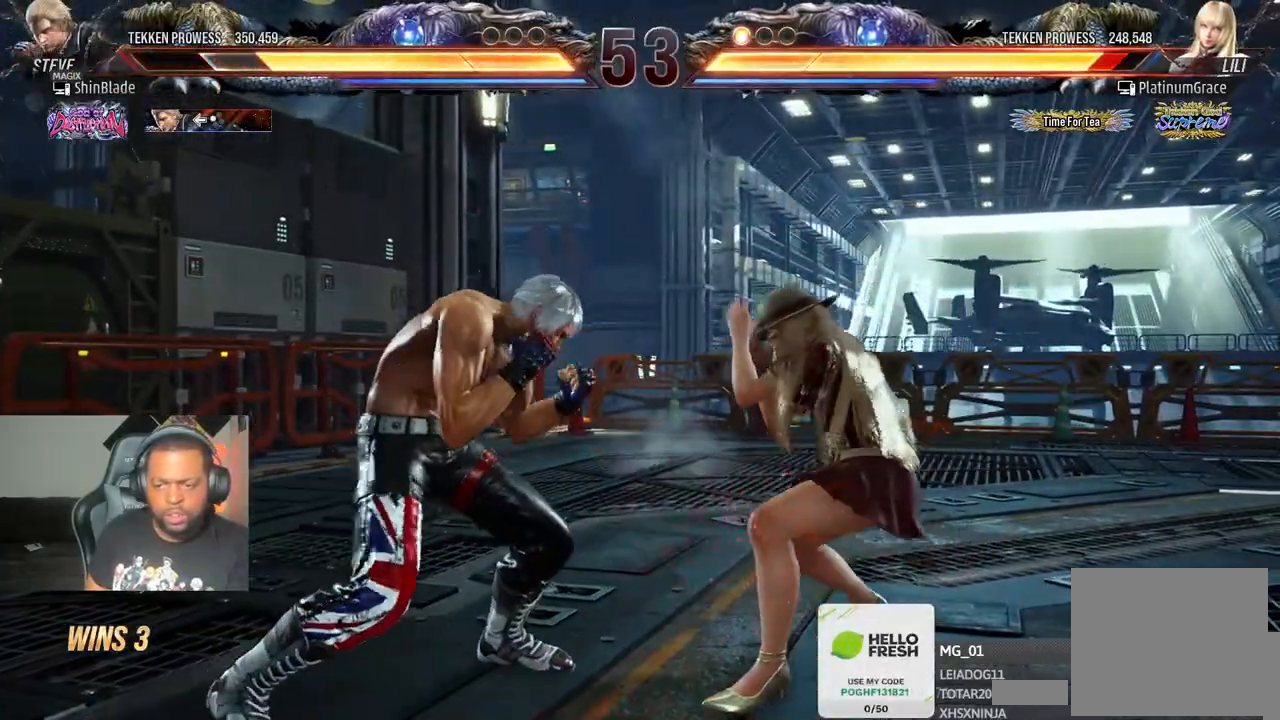
Gameplay with a controller (PlayStation layout); each line is a JSON object with the inputs held at the frame after it. "events" lists button and stick changes between this image and that frame as [ms after this image, input, new state], when the widget could be followed in between. Not read: L3 R3.
{"buttons": ["DPAD_LEFT"], "left_stick": "center", "right_stick": "center", "events": [[67, "TRIANGLE", "down"], [117, "SQUARE", "up"], [167, "DPAD_LEFT", "down"], [267, "TRIANGLE", "up"]]}
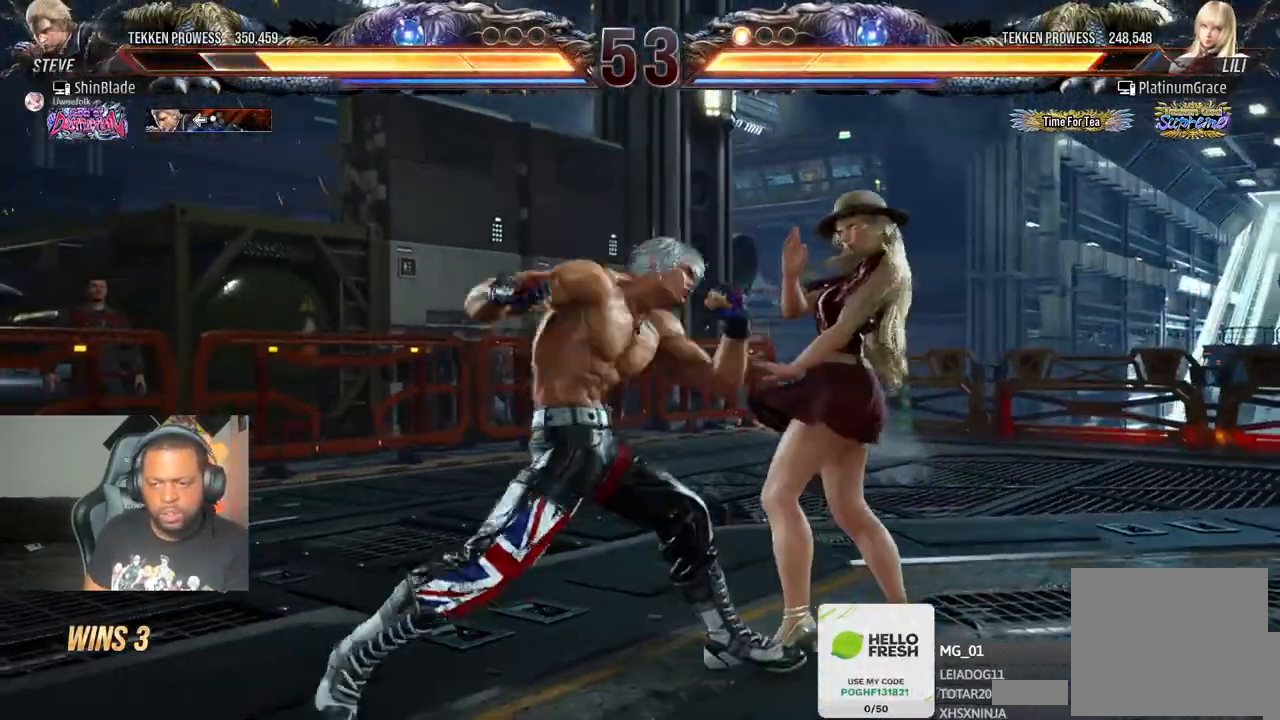
{"buttons": ["SQUARE", "DPAD_DOWN", "DPAD_RIGHT"], "left_stick": "center", "right_stick": "center", "events": [[117, "DPAD_LEFT", "up"], [233, "TRIANGLE", "down"], [350, "TRIANGLE", "up"], [417, "TRIANGLE", "down"], [433, "DPAD_DOWN", "down"], [433, "DPAD_RIGHT", "down"], [483, "SQUARE", "down"], [483, "TRIANGLE", "up"]]}
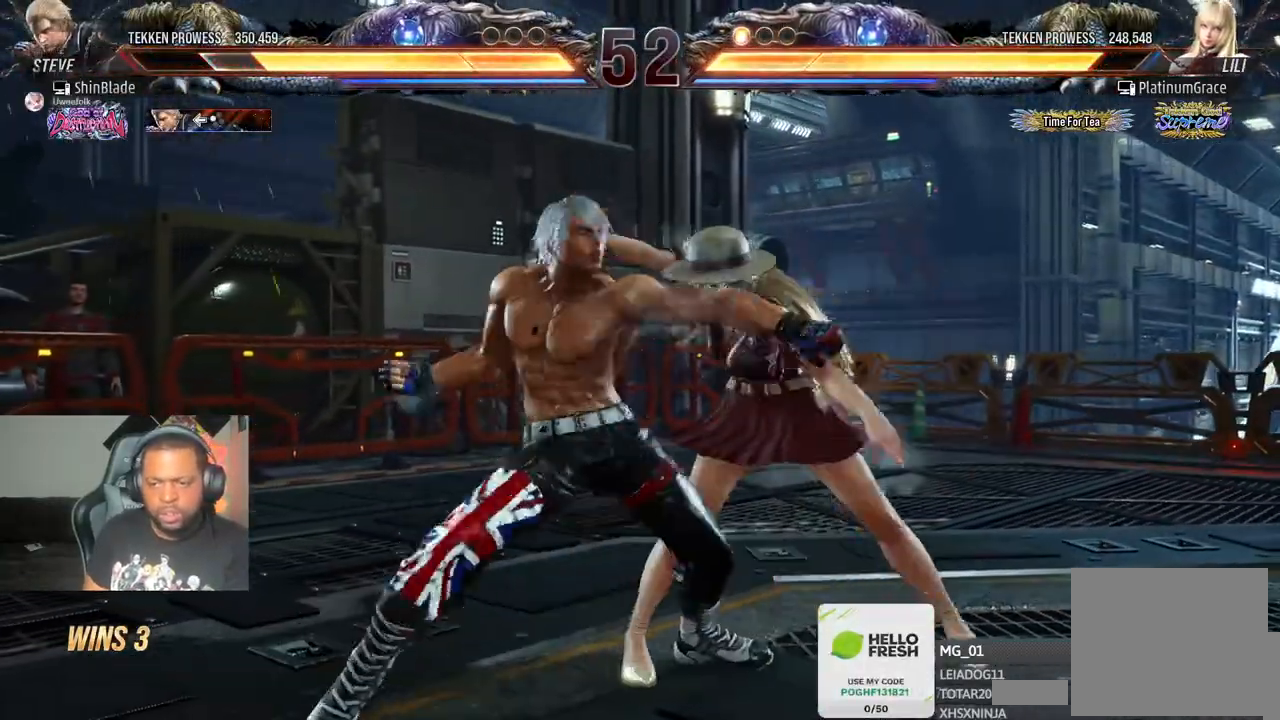
{"buttons": ["DPAD_LEFT"], "left_stick": "center", "right_stick": "center"}
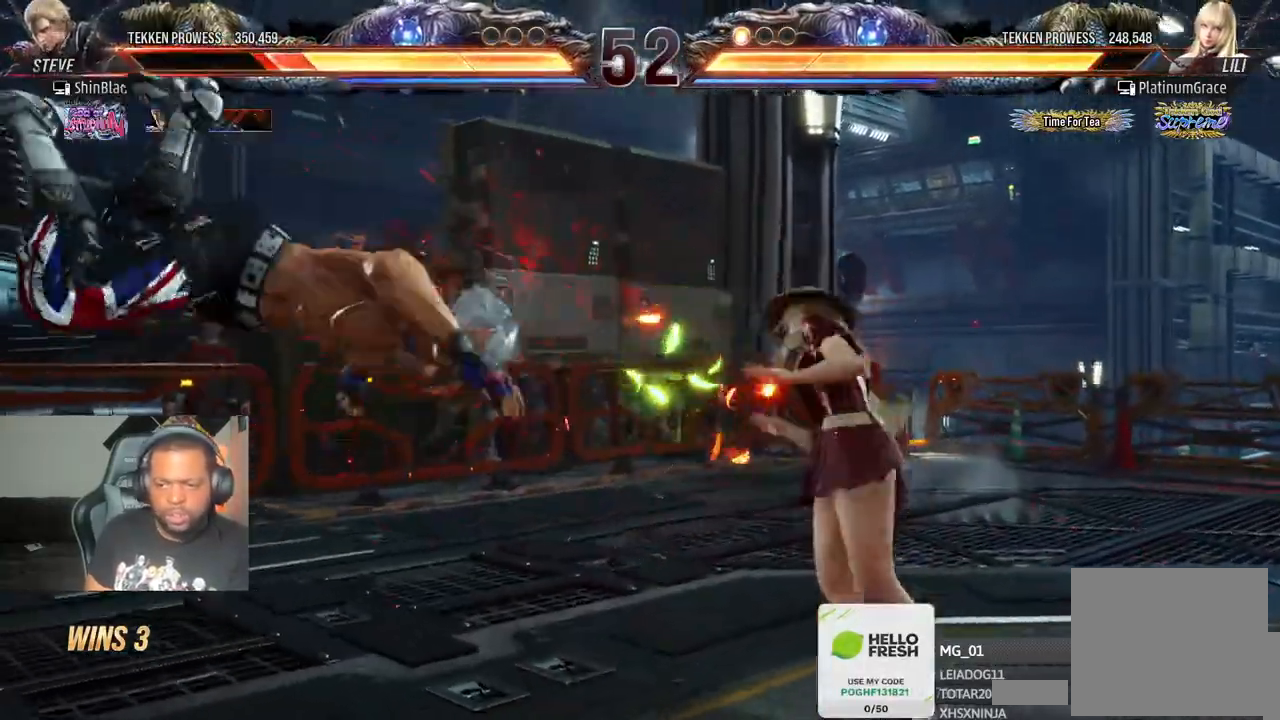
{"buttons": ["DPAD_LEFT"], "left_stick": "center", "right_stick": "center", "events": [[33, "CROSS", "down"], [67, "DPAD_LEFT", "up"], [133, "CROSS", "up"], [133, "DPAD_LEFT", "down"], [250, "DPAD_LEFT", "up"], [317, "DPAD_LEFT", "down"], [367, "CROSS", "down"], [500, "CROSS", "up"]]}
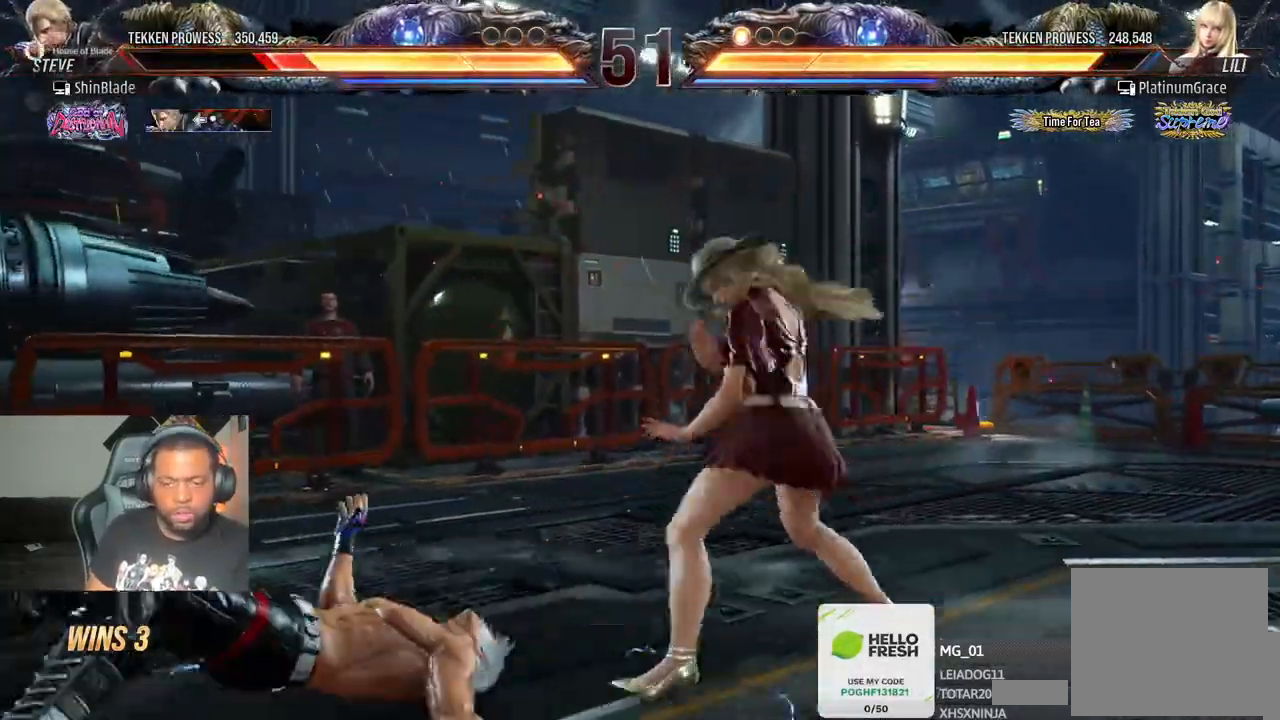
{"buttons": ["DPAD_LEFT"], "left_stick": "center", "right_stick": "center", "events": []}
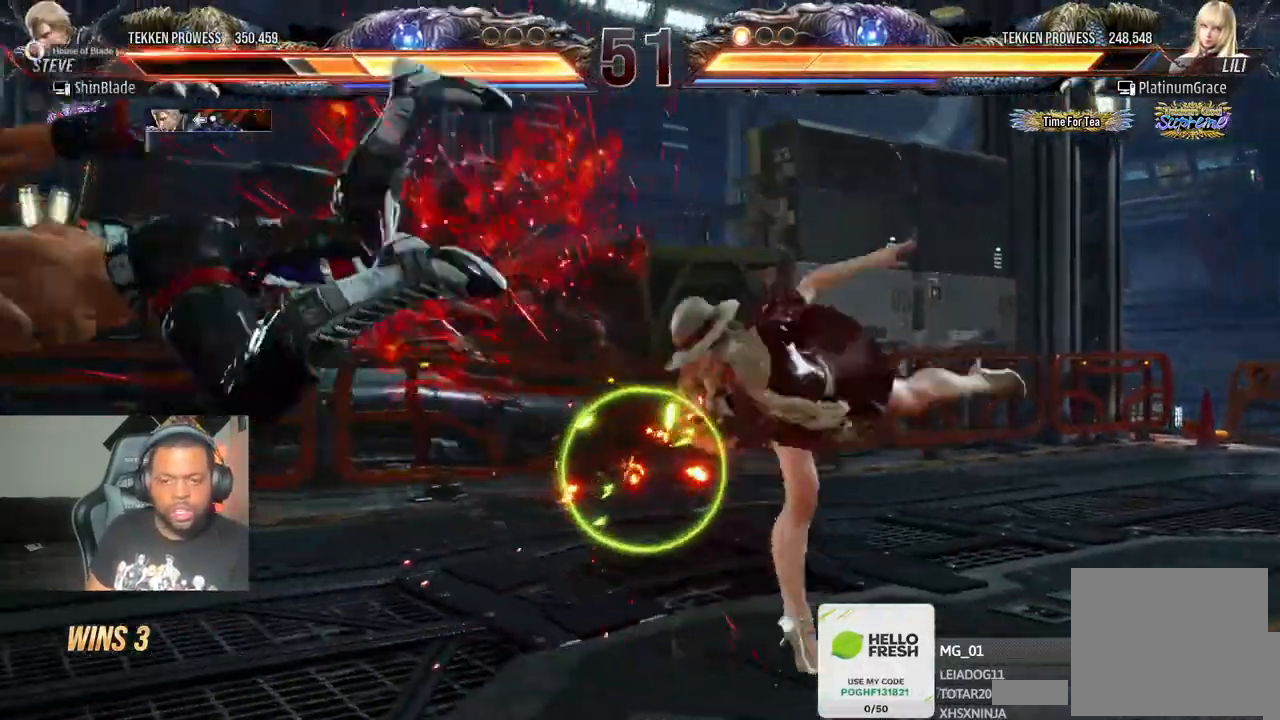
{"buttons": ["DPAD_LEFT"], "left_stick": "center", "right_stick": "center", "events": []}
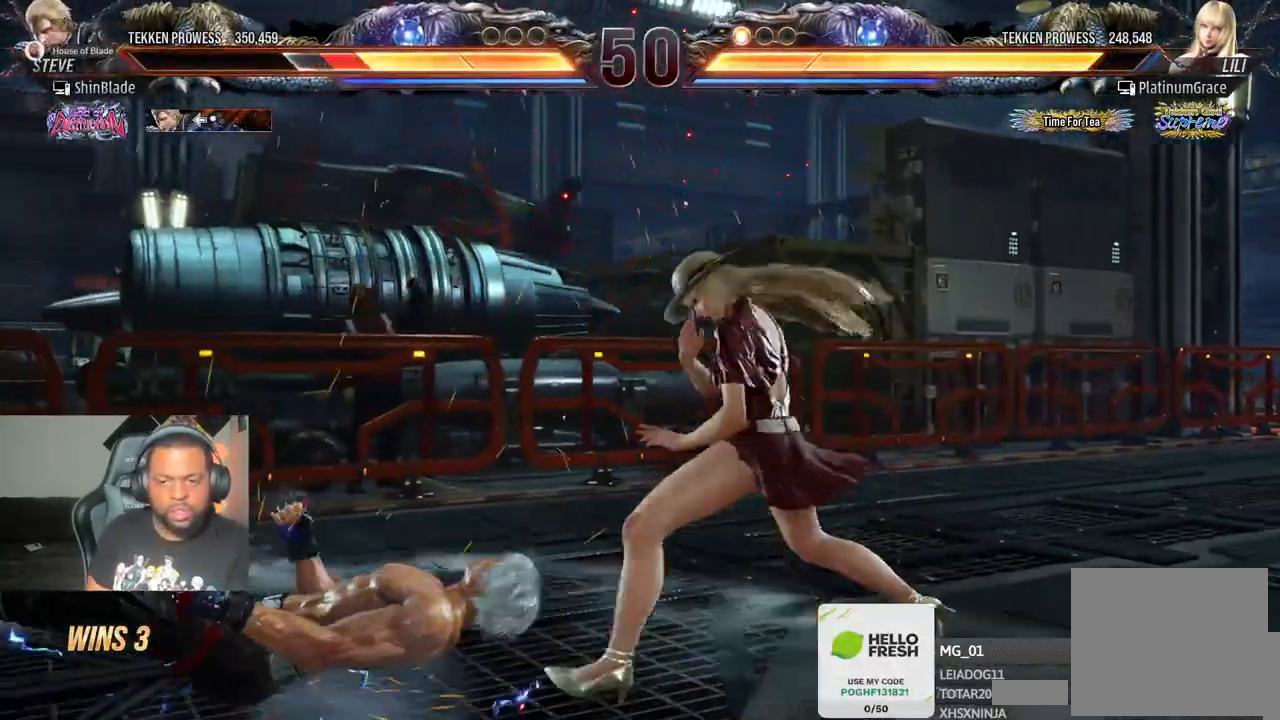
{"buttons": ["DPAD_LEFT"], "left_stick": "center", "right_stick": "center", "events": []}
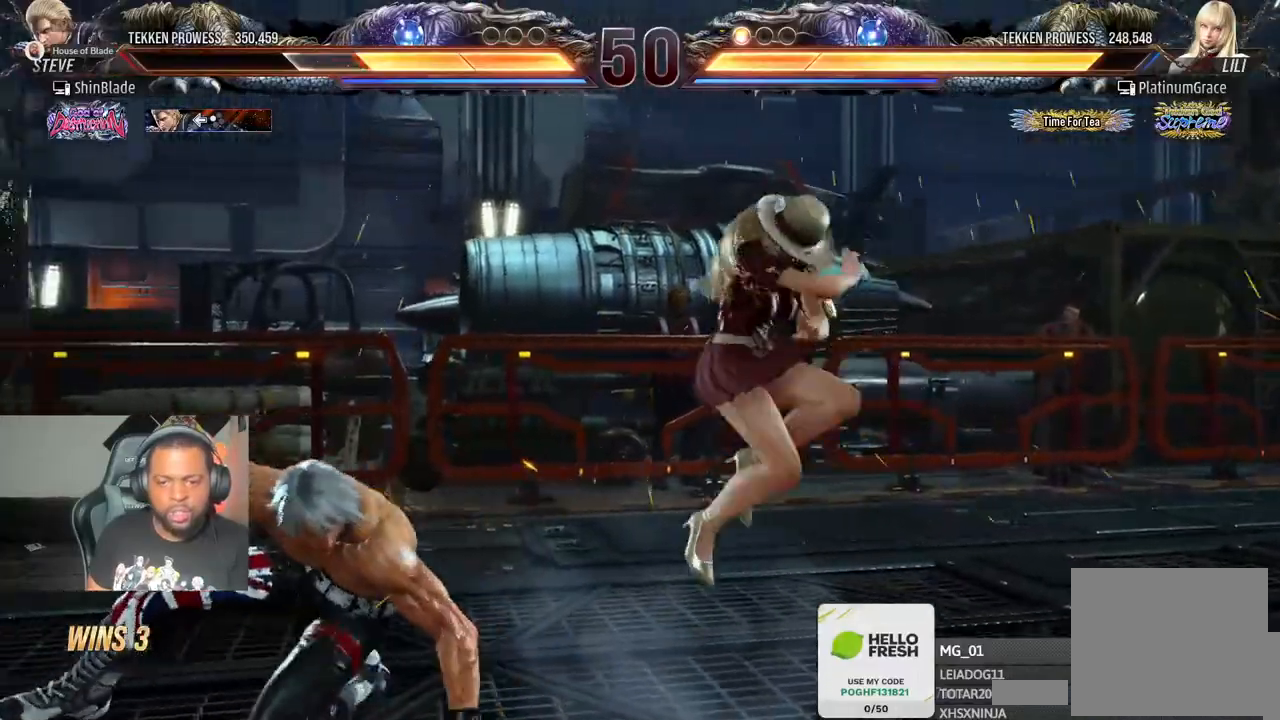
{"buttons": ["DPAD_LEFT"], "left_stick": "center", "right_stick": "center", "events": [[133, "DPAD_LEFT", "up"], [183, "DPAD_DOWN", "down"], [183, "DPAD_LEFT", "down"], [383, "DPAD_DOWN", "up"], [383, "DPAD_LEFT", "up"], [450, "DPAD_LEFT", "down"]]}
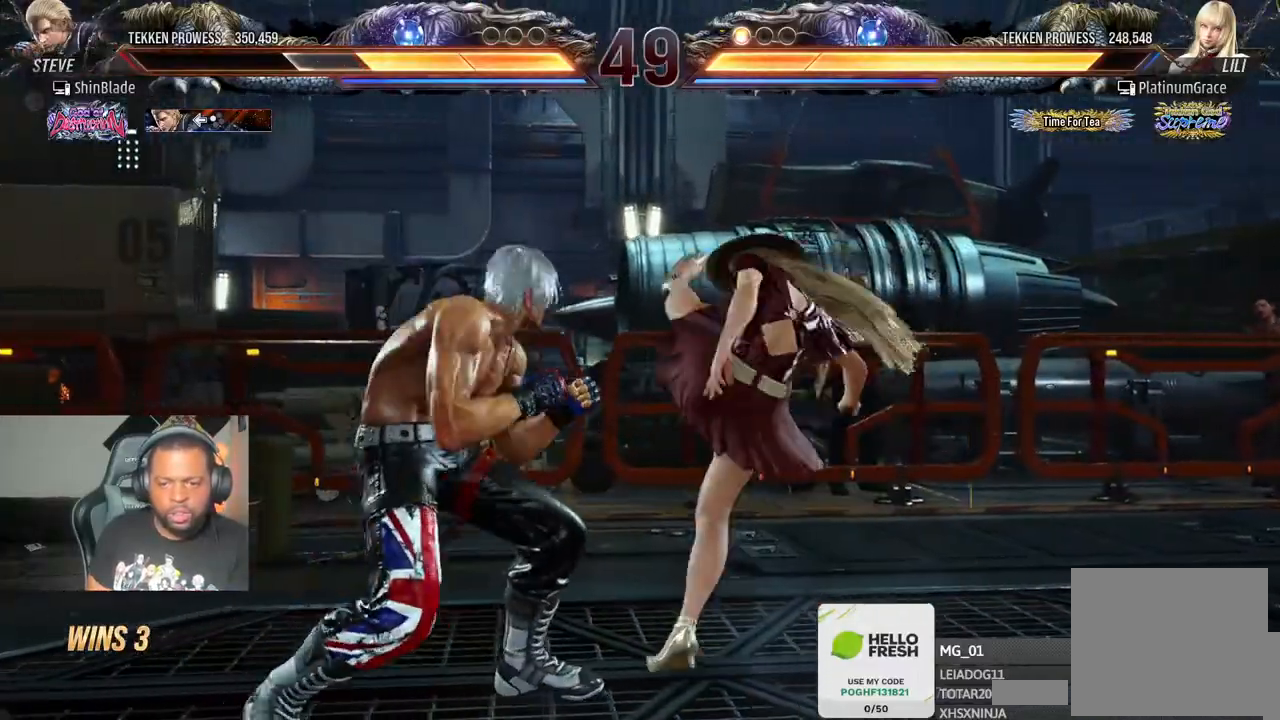
{"buttons": [], "left_stick": "center", "right_stick": "center", "events": [[100, "CIRCLE", "down"], [100, "CROSS", "down"], [200, "CIRCLE", "up"], [200, "CROSS", "up"], [417, "DPAD_LEFT", "up"]]}
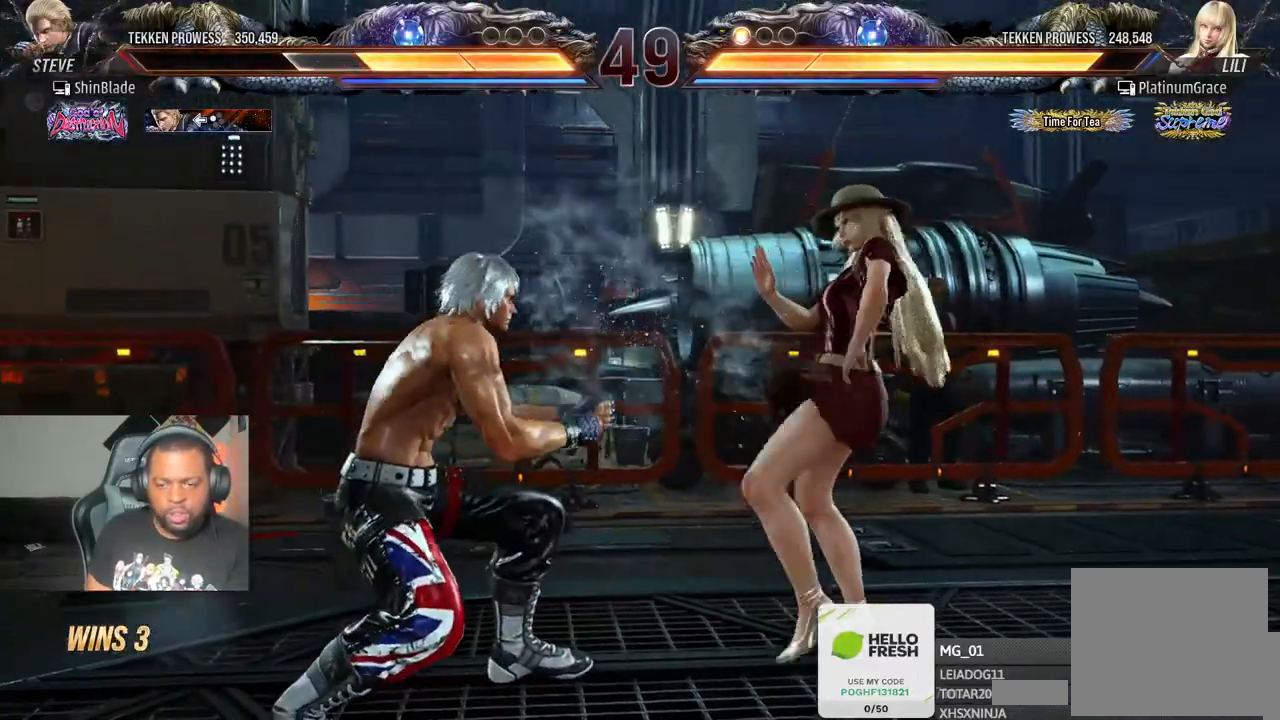
{"buttons": ["CIRCLE"], "left_stick": "center", "right_stick": "center", "events": [[67, "CIRCLE", "down"]]}
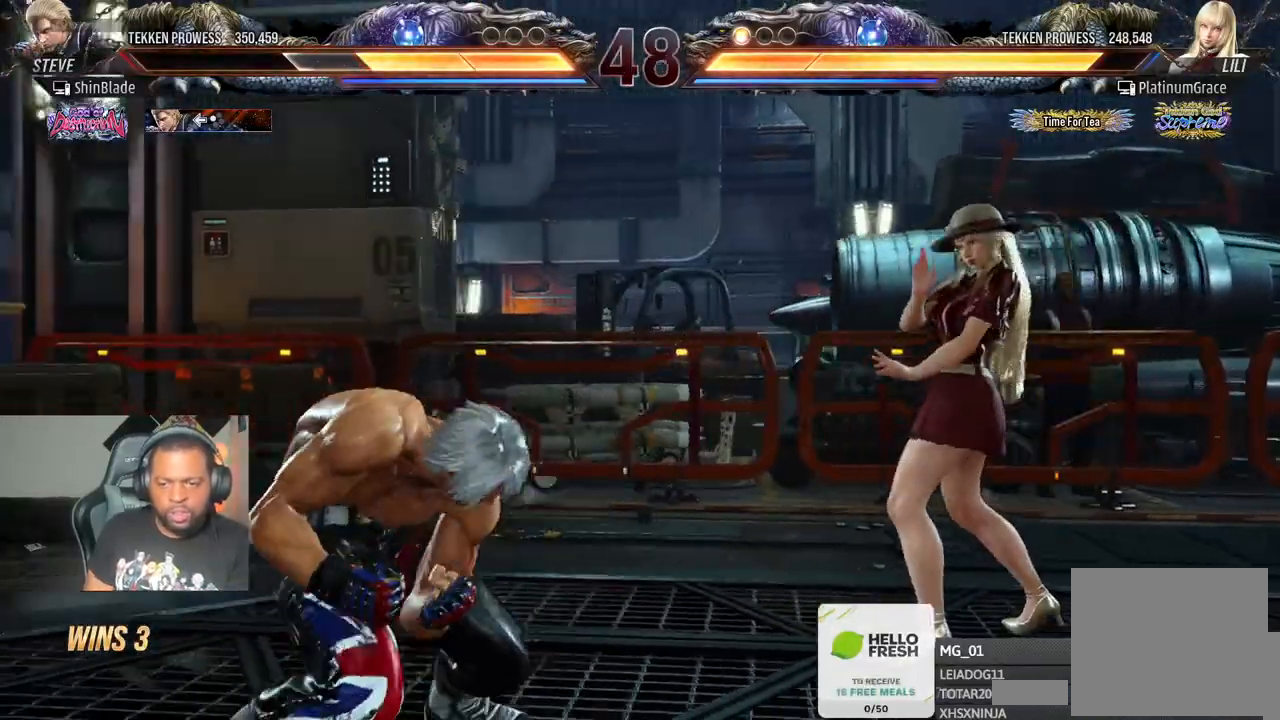
{"buttons": ["DPAD_LEFT"], "left_stick": "center", "right_stick": "center", "events": [[50, "CIRCLE", "up"], [83, "DPAD_LEFT", "down"], [183, "DPAD_LEFT", "up"], [250, "DPAD_LEFT", "down"], [400, "CIRCLE", "down"], [400, "CROSS", "down"], [483, "CROSS", "up"], [500, "CIRCLE", "up"]]}
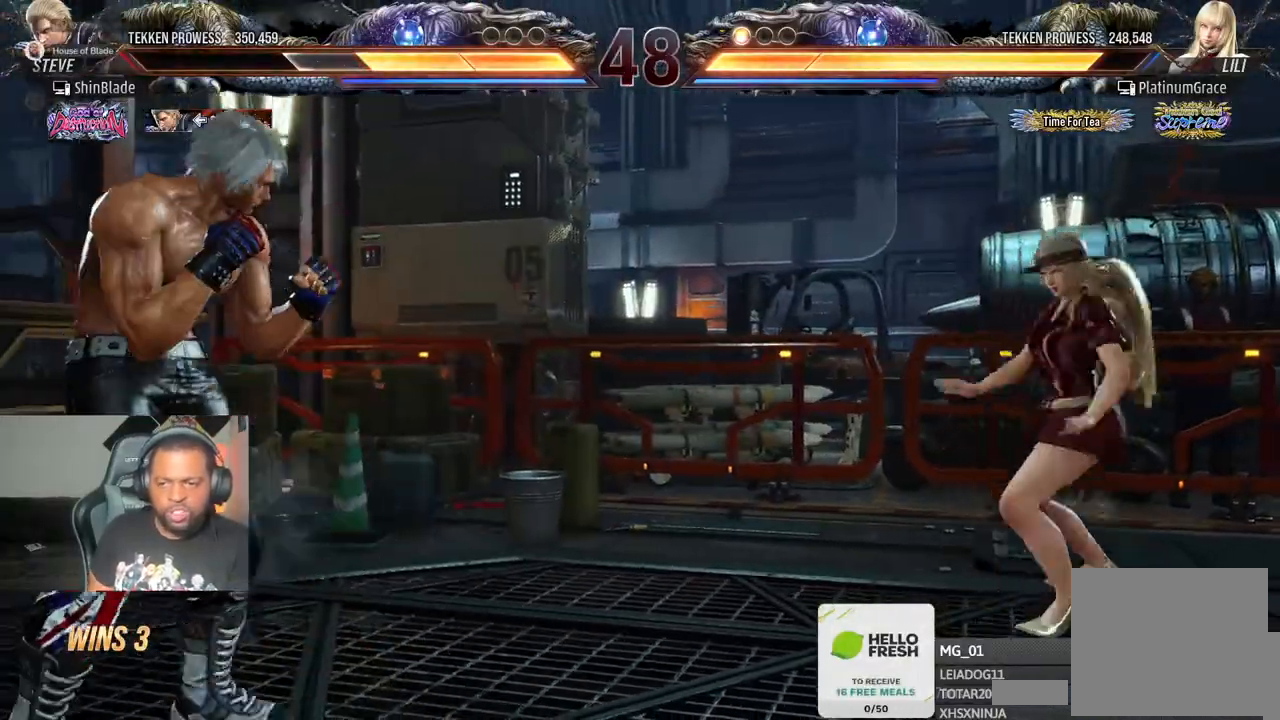
{"buttons": ["DPAD_DOWN"], "left_stick": "center", "right_stick": "center", "events": [[67, "DPAD_DOWN", "down"], [133, "DPAD_DOWN", "up"], [167, "DPAD_LEFT", "up"], [217, "DPAD_LEFT", "down"], [367, "DPAD_DOWN", "down"], [450, "DPAD_LEFT", "up"]]}
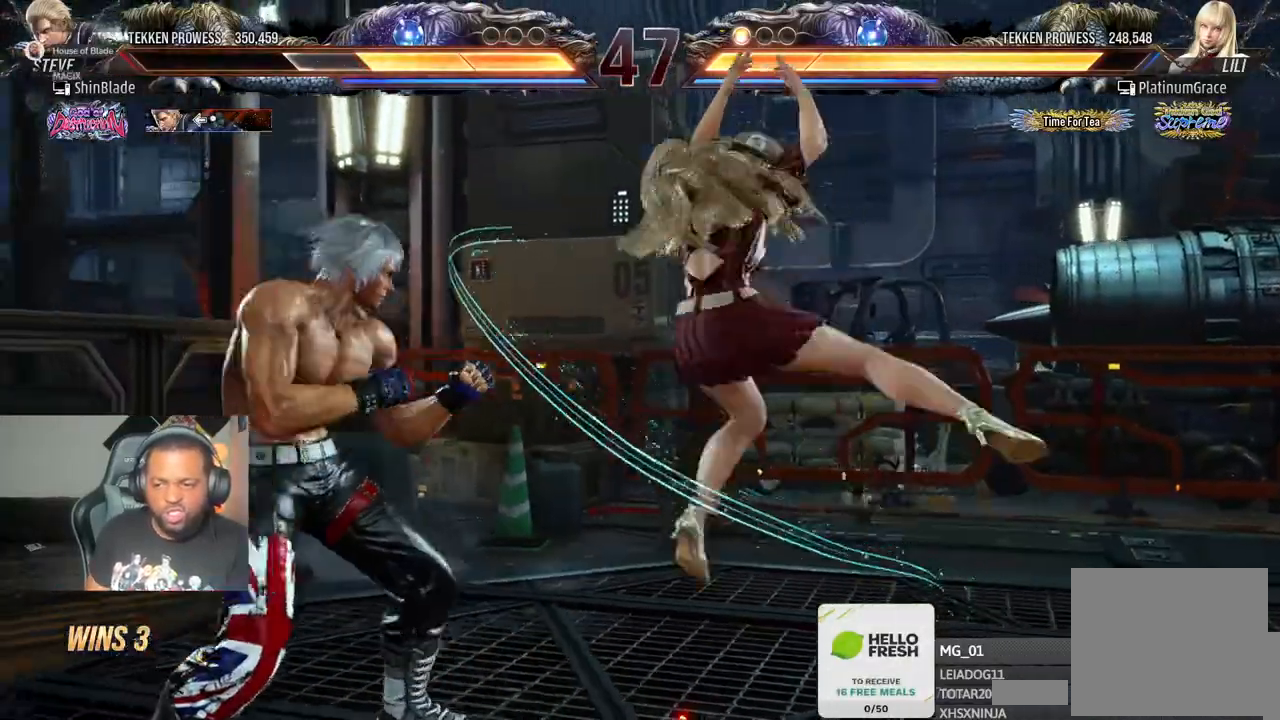
{"buttons": ["SQUARE", "TRIANGLE", "DPAD_DOWN", "DPAD_RIGHT"], "left_stick": "center", "right_stick": "center", "events": [[117, "DPAD_RIGHT", "down"], [167, "TRIANGLE", "down"], [300, "DPAD_RIGHT", "up"], [300, "SQUARE", "down"], [333, "DPAD_DOWN", "up"], [333, "DPAD_LEFT", "down"], [333, "TRIANGLE", "up"], [350, "TRIANGLE", "down"], [383, "DPAD_DOWN", "down"], [433, "DPAD_LEFT", "up"], [433, "DPAD_RIGHT", "down"]]}
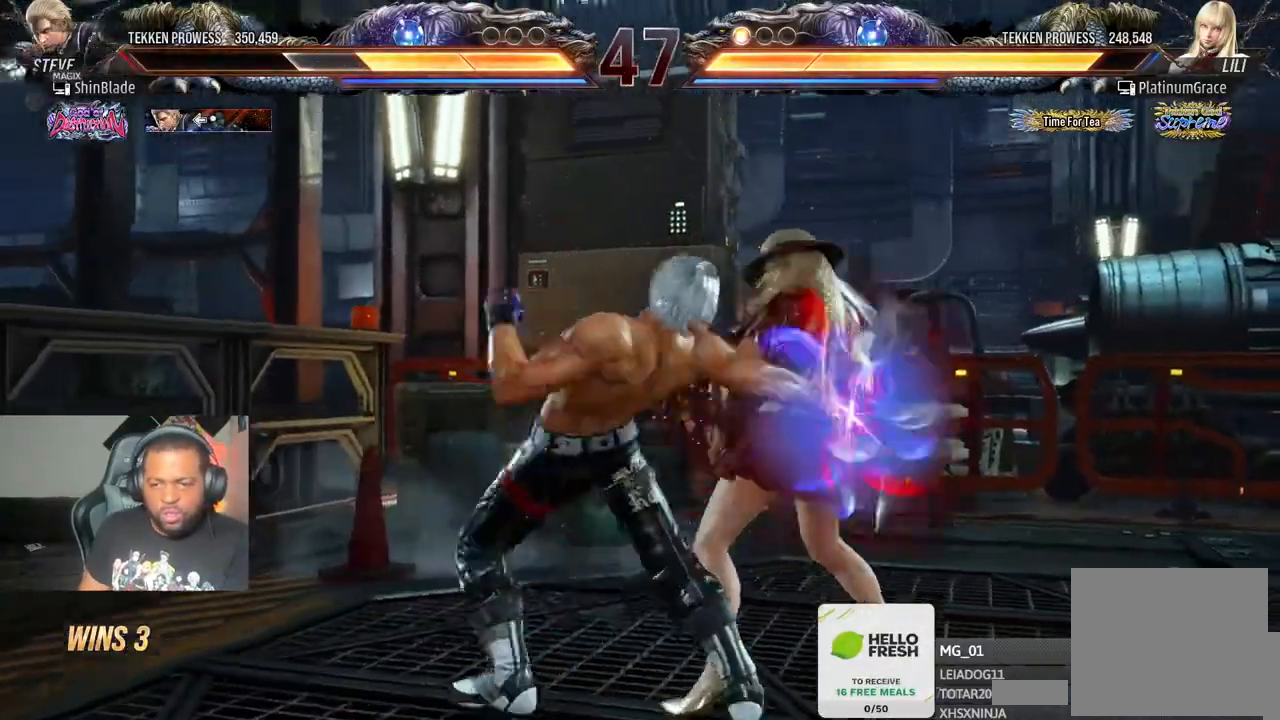
{"buttons": ["TRIANGLE", "DPAD_UP", "DPAD_LEFT"], "left_stick": "center", "right_stick": "center", "events": [[50, "SQUARE", "up"], [100, "SQUARE", "down"], [150, "TRIANGLE", "up"], [183, "DPAD_DOWN", "up"], [183, "DPAD_RIGHT", "up"], [300, "SQUARE", "up"], [417, "DPAD_LEFT", "down"], [433, "DPAD_UP", "down"], [500, "TRIANGLE", "down"]]}
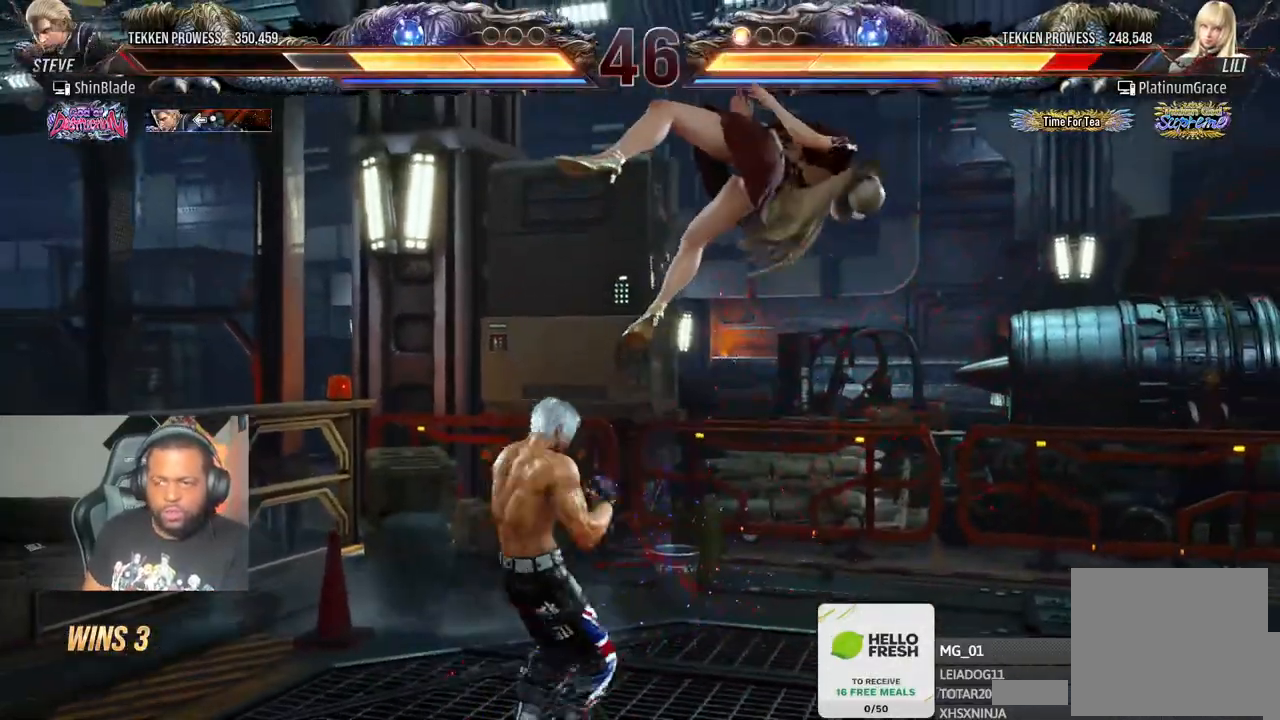
{"buttons": ["CROSS", "DPAD_RIGHT"], "left_stick": "center", "right_stick": "center", "events": [[117, "DPAD_LEFT", "up"], [150, "CROSS", "down"], [150, "DPAD_UP", "up"], [183, "DPAD_RIGHT", "down"], [183, "TRIANGLE", "up"], [267, "CROSS", "up"], [333, "CROSS", "down"], [400, "CROSS", "up"], [450, "CROSS", "down"]]}
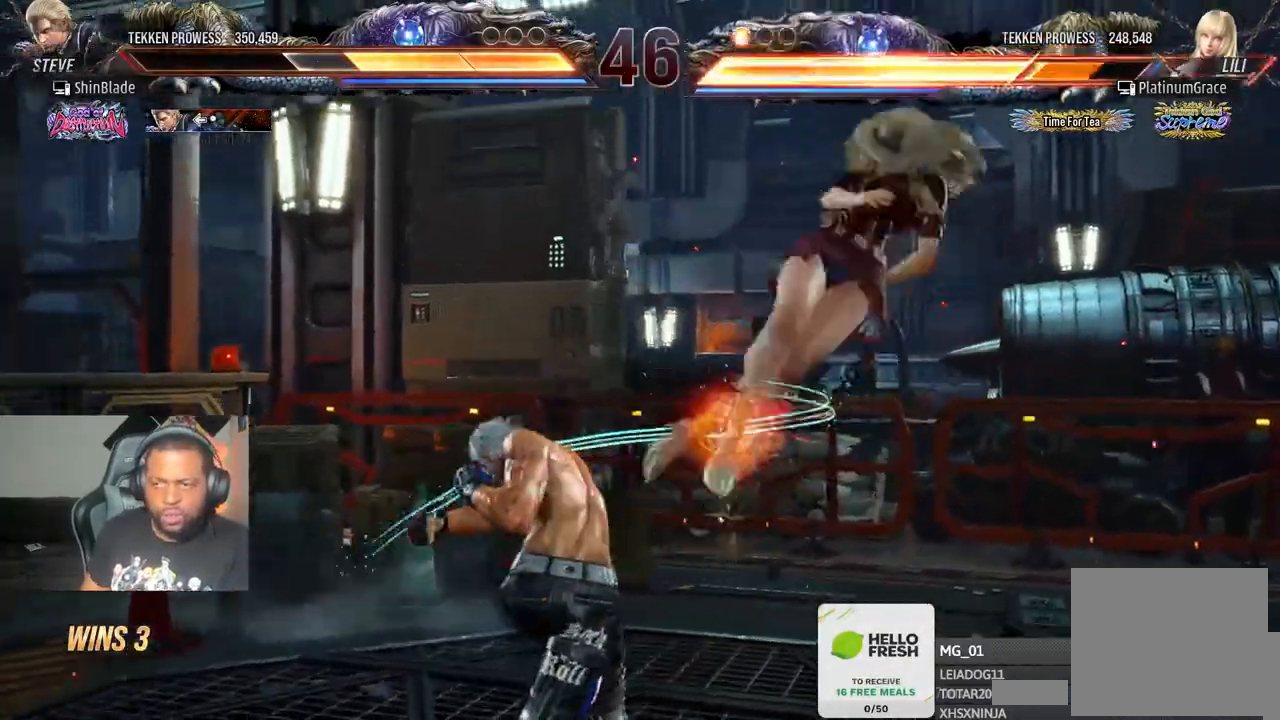
{"buttons": ["SQUARE", "DPAD_RIGHT"], "left_stick": "center", "right_stick": "center", "events": [[117, "CROSS", "up"], [233, "CROSS", "down"], [333, "CROSS", "up"], [333, "SQUARE", "down"], [433, "SQUARE", "up"], [500, "SQUARE", "down"]]}
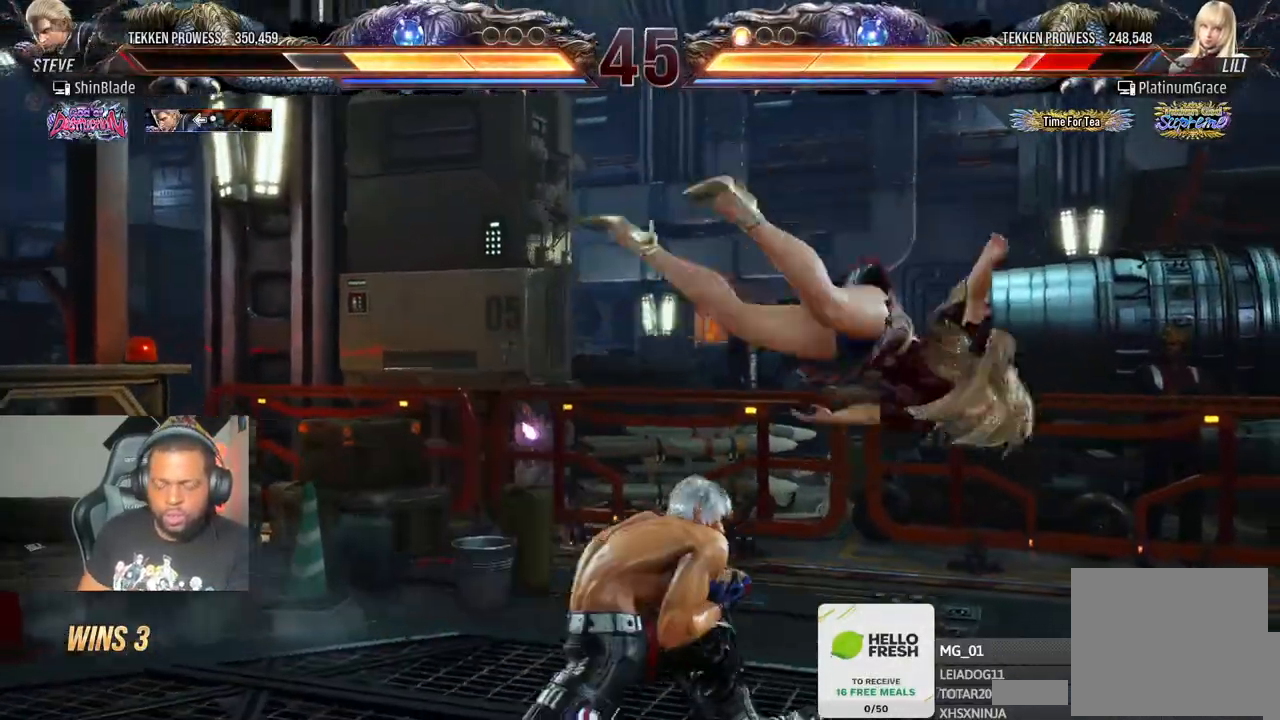
{"buttons": ["SQUARE", "DPAD_RIGHT"], "left_stick": "center", "right_stick": "center", "events": [[100, "SQUARE", "up"], [133, "SQUARE", "down"], [217, "SQUARE", "up"], [317, "SQUARE", "down"], [333, "SQUARE", "up"], [400, "SQUARE", "down"]]}
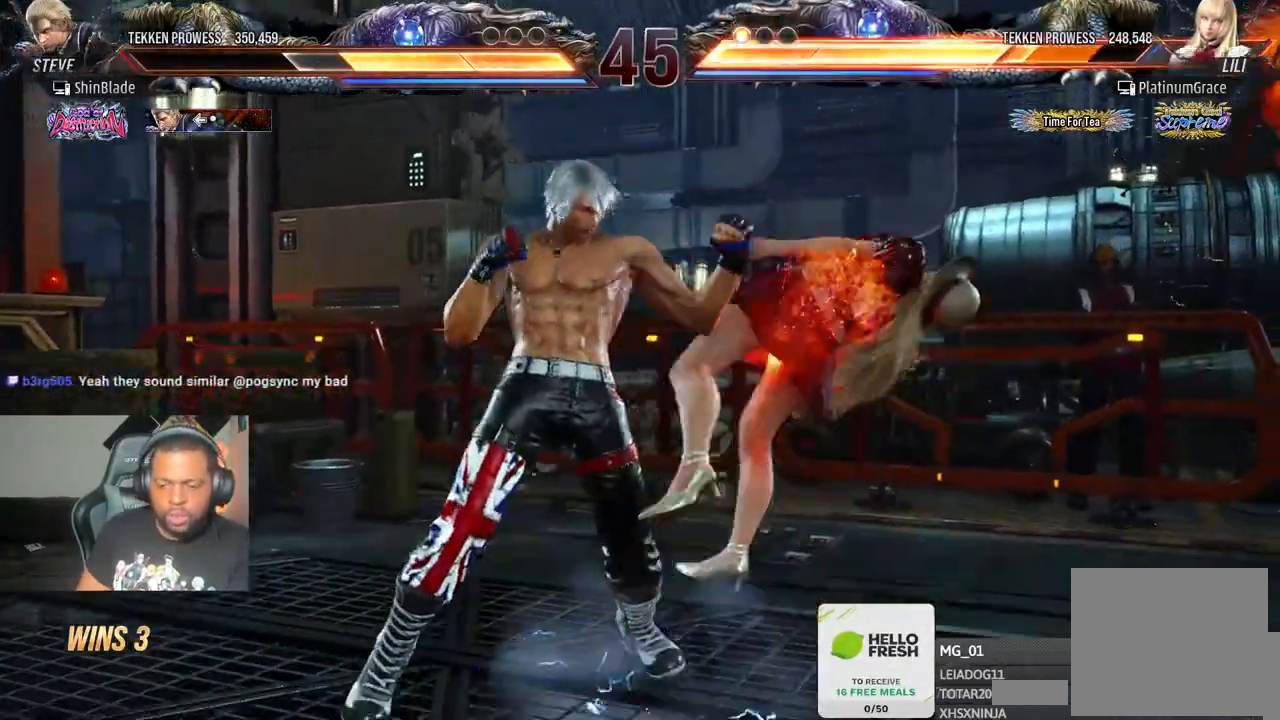
{"buttons": [], "left_stick": "center", "right_stick": "center", "events": [[17, "DPAD_RIGHT", "up"], [33, "SQUARE", "up"], [200, "DPAD_LEFT", "down"], [233, "SQUARE", "down"], [367, "TRIANGLE", "down"], [400, "DPAD_LEFT", "up"], [400, "SQUARE", "up"], [483, "TRIANGLE", "up"]]}
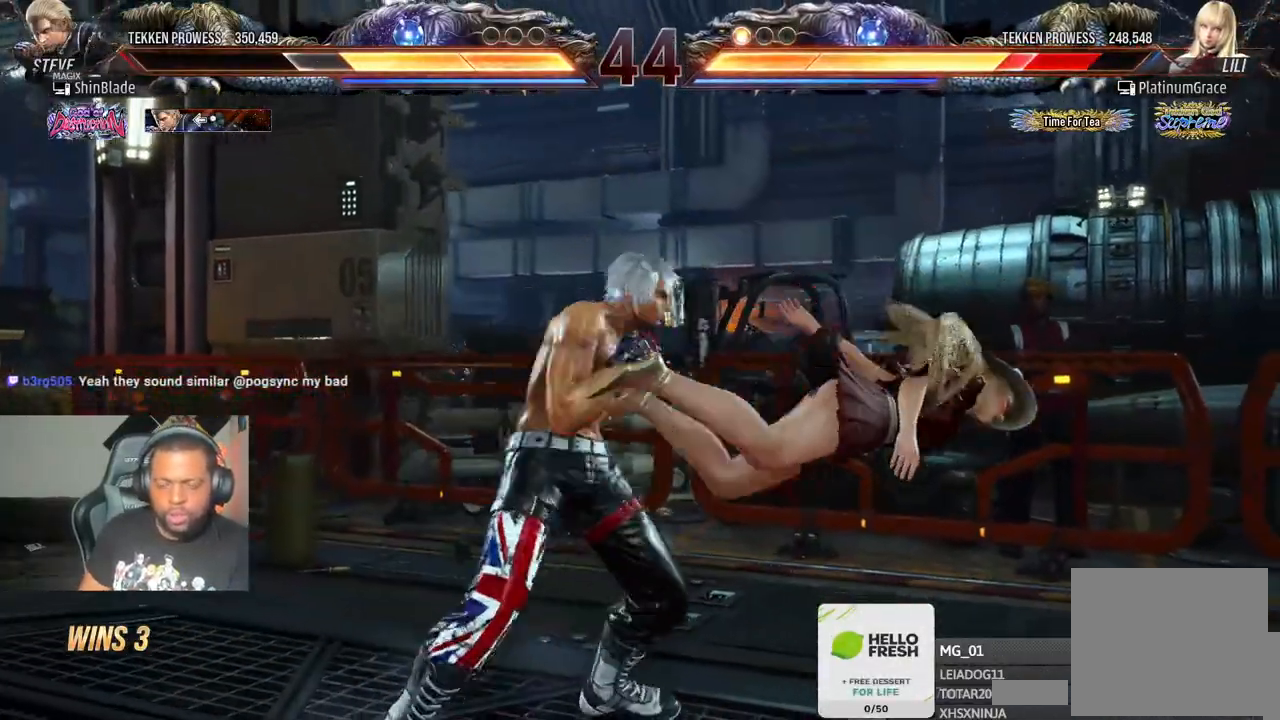
{"buttons": ["TRIANGLE"], "left_stick": "center", "right_stick": "center", "events": [[50, "TRIANGLE", "down"], [117, "TRIANGLE", "up"], [200, "TRIANGLE", "down"], [267, "TRIANGLE", "up"], [350, "TRIANGLE", "down"], [433, "TRIANGLE", "up"], [483, "TRIANGLE", "down"]]}
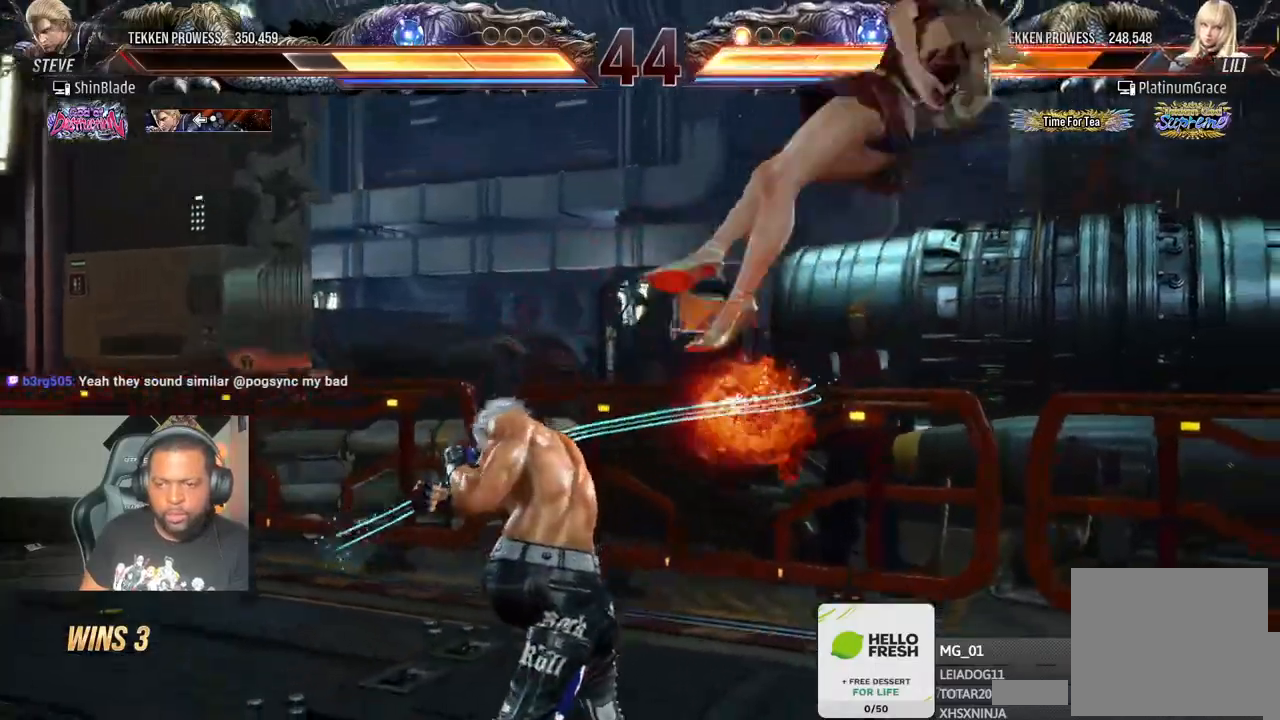
{"buttons": ["TRIANGLE"], "left_stick": "center", "right_stick": "center", "events": [[67, "TRIANGLE", "up"], [217, "TRIANGLE", "down"], [283, "TRIANGLE", "up"], [400, "TRIANGLE", "down"]]}
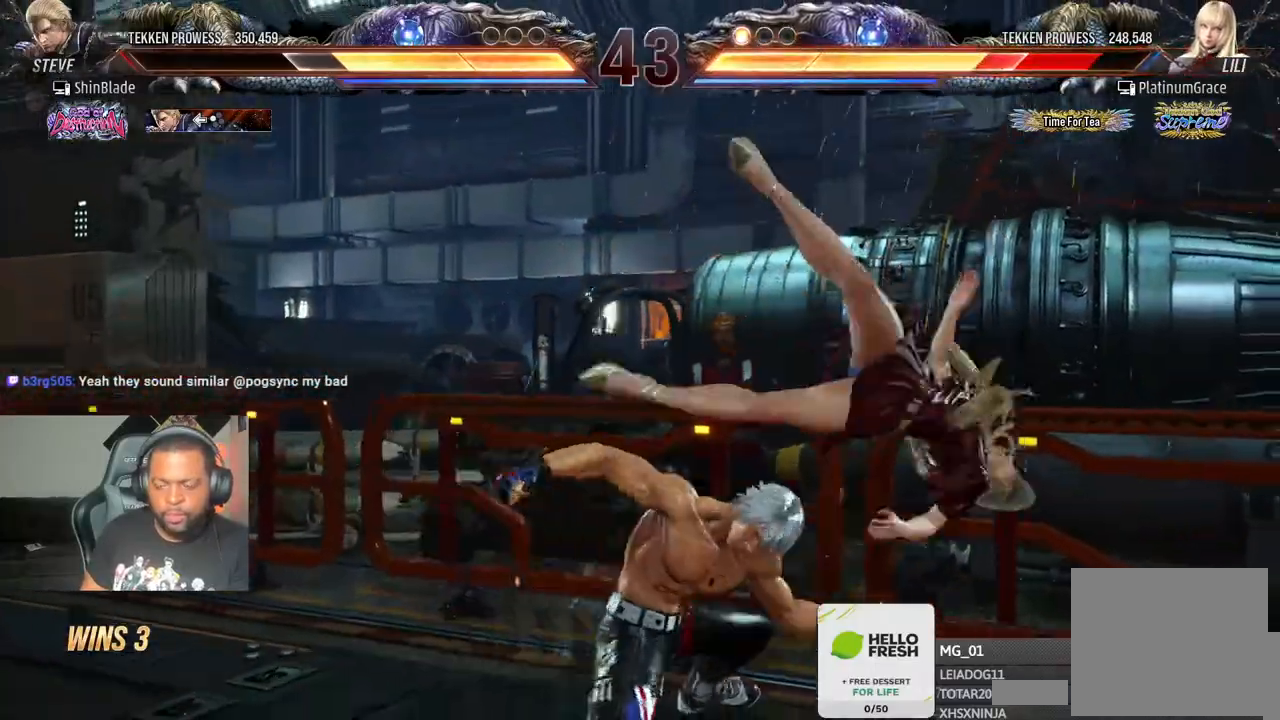
{"buttons": ["DPAD_DOWN"], "left_stick": "center", "right_stick": "center", "events": [[17, "TRIANGLE", "up"], [67, "SQUARE", "down"], [133, "DPAD_RIGHT", "down"], [167, "SQUARE", "up"], [217, "DPAD_RIGHT", "up"], [217, "SQUARE", "down"], [333, "SQUARE", "up"], [500, "DPAD_DOWN", "down"]]}
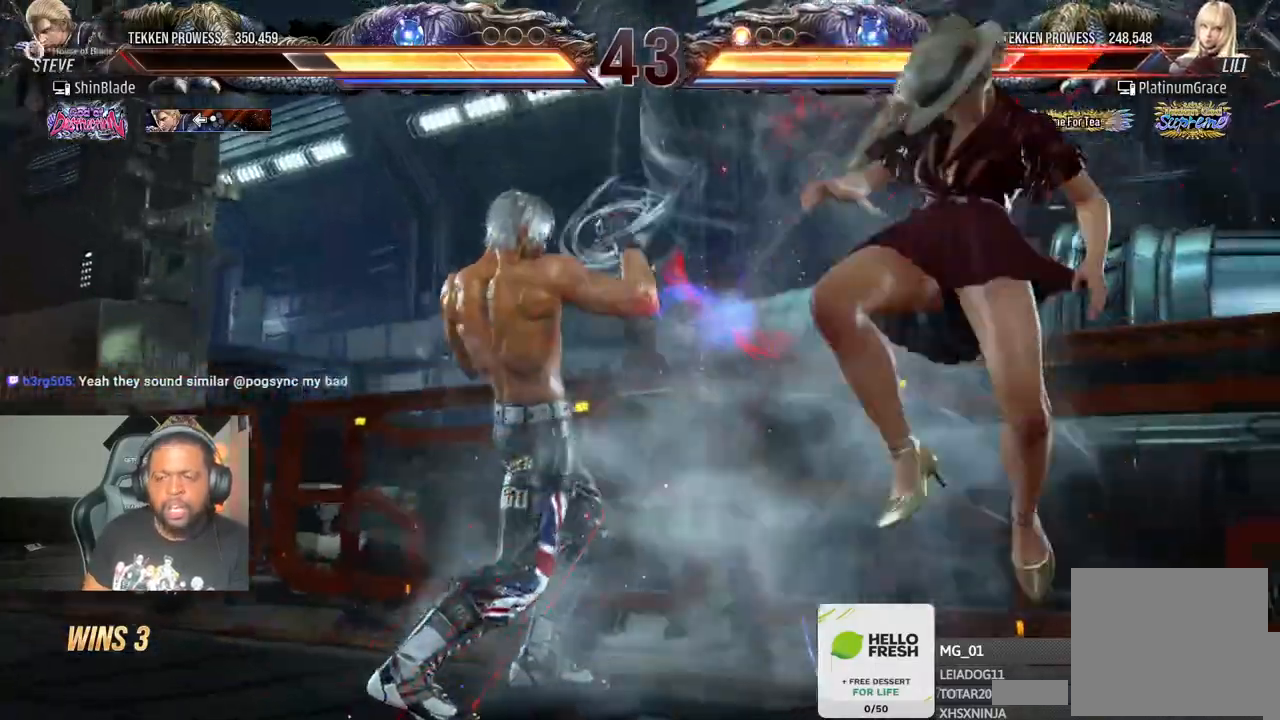
{"buttons": [], "left_stick": "center", "right_stick": "center", "events": [[67, "DPAD_DOWN", "up"], [167, "DPAD_DOWN", "down"], [200, "DPAD_DOWN", "up"], [300, "DPAD_DOWN", "down"], [483, "DPAD_DOWN", "up"]]}
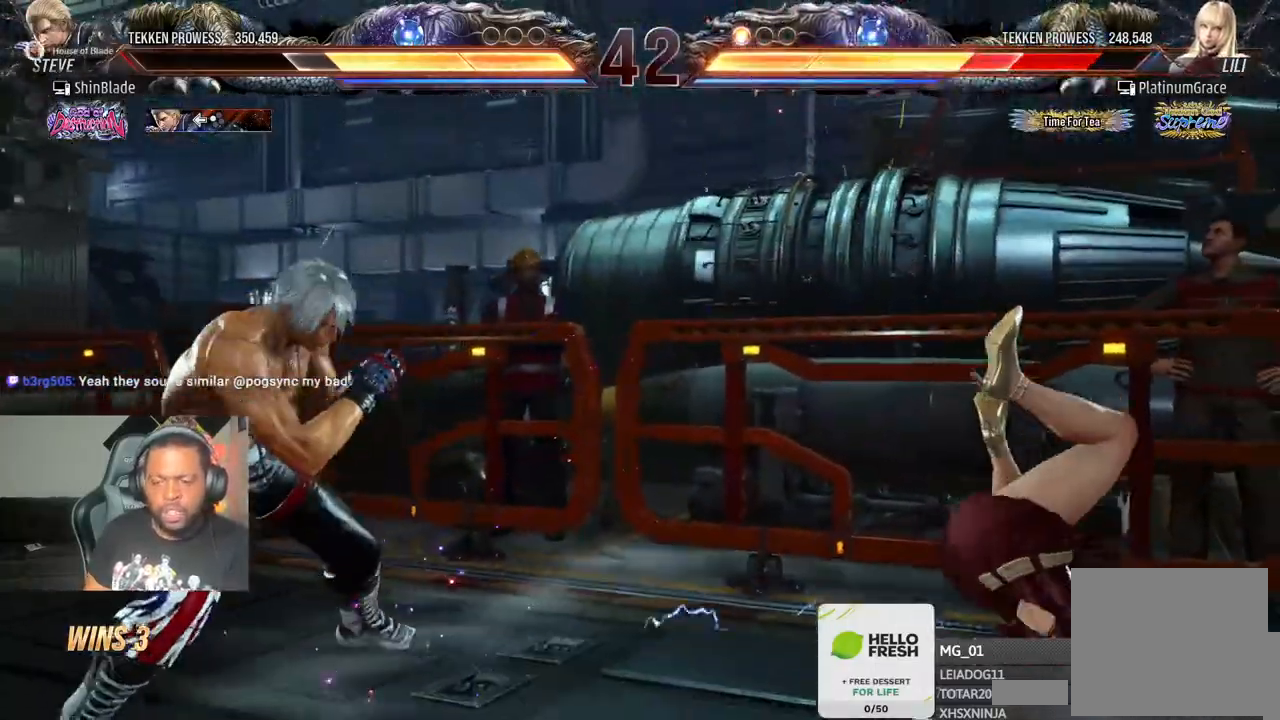
{"buttons": ["DPAD_LEFT"], "left_stick": "center", "right_stick": "center", "events": [[67, "DPAD_RIGHT", "down"], [117, "TRIANGLE", "down"], [217, "SQUARE", "down"], [250, "DPAD_RIGHT", "up"], [250, "TRIANGLE", "up"], [333, "SQUARE", "up"], [367, "DPAD_LEFT", "down"]]}
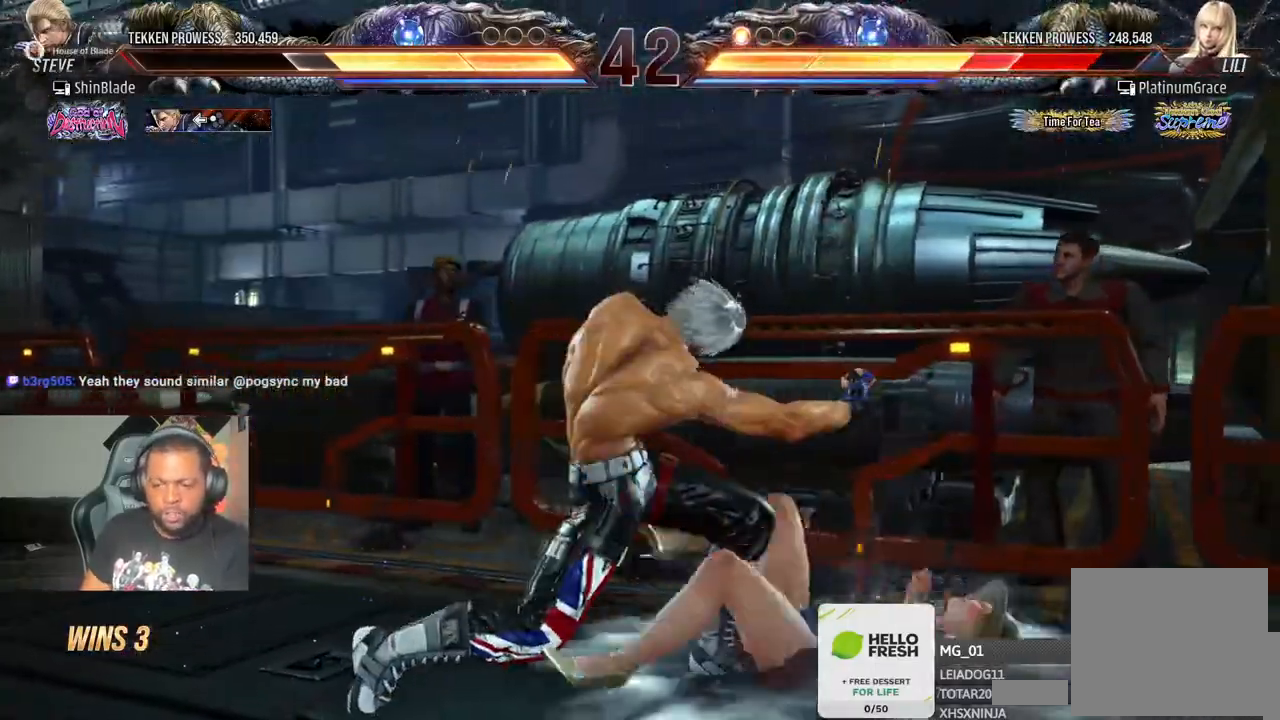
{"buttons": ["DPAD_DOWN", "DPAD_LEFT"], "left_stick": "center", "right_stick": "center", "events": [[300, "DPAD_LEFT", "up"], [317, "CROSS", "down"], [317, "DPAD_DOWN", "down"], [317, "DPAD_RIGHT", "down"], [333, "DPAD_DOWN", "up"], [400, "DPAD_DOWN", "down"], [433, "CROSS", "up"], [433, "DPAD_RIGHT", "up"], [450, "DPAD_LEFT", "down"]]}
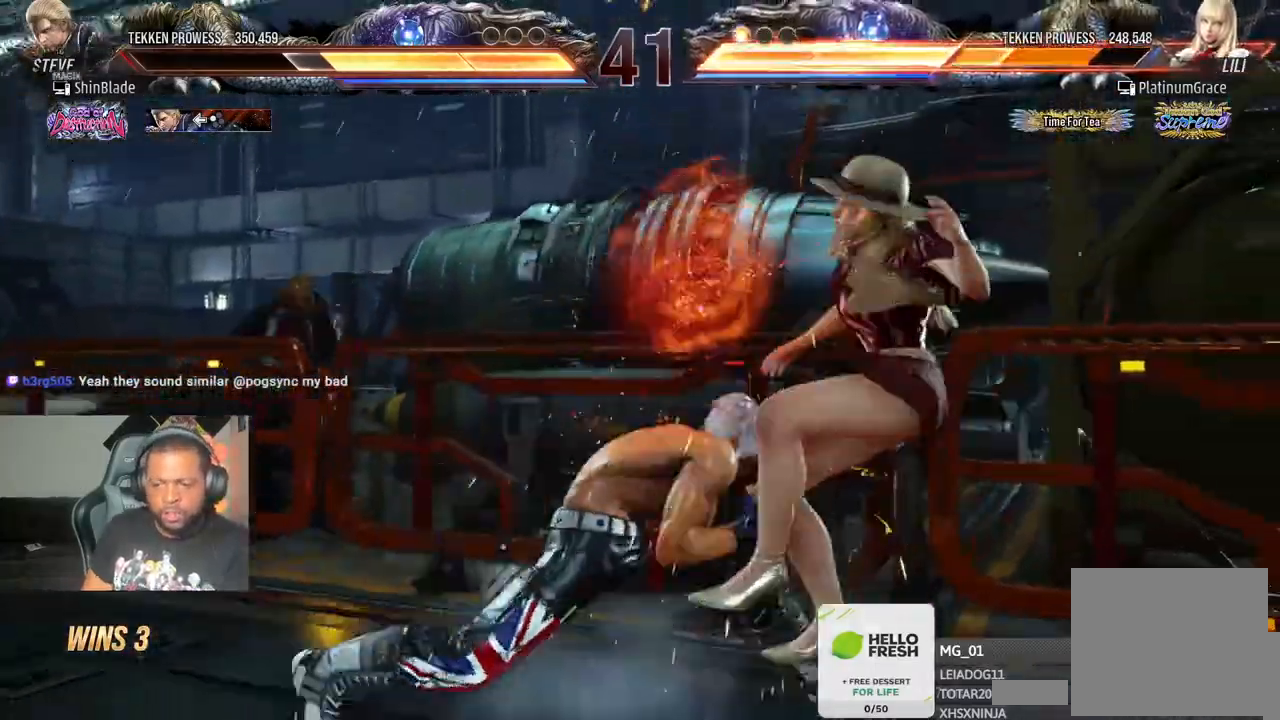
{"buttons": [], "left_stick": "center", "right_stick": "center", "events": [[117, "DPAD_DOWN", "up"], [117, "DPAD_LEFT", "up"], [117, "SQUARE", "down"], [200, "SQUARE", "up"]]}
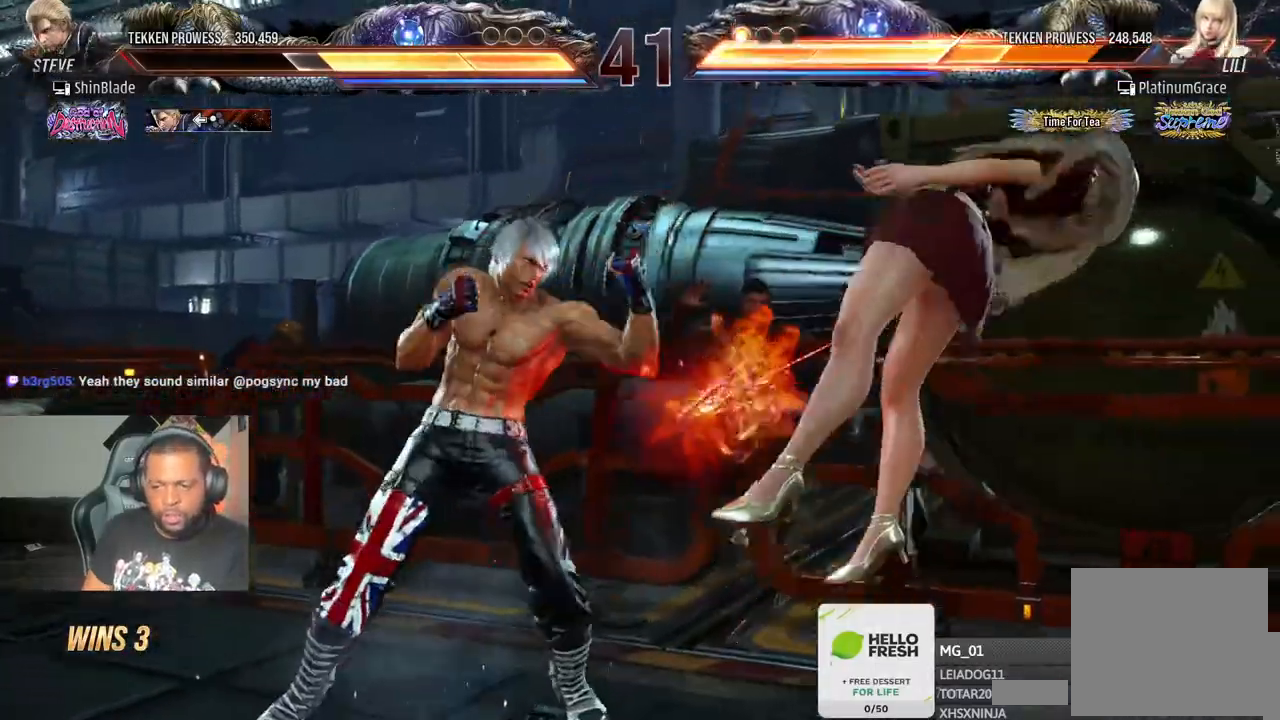
{"buttons": ["TRIANGLE", "DPAD_RIGHT"], "left_stick": "center", "right_stick": "center", "events": [[133, "SQUARE", "down"], [133, "TRIANGLE", "down"], [217, "SQUARE", "up"], [217, "TRIANGLE", "up"], [283, "TRIANGLE", "down"], [300, "SQUARE", "down"], [367, "DPAD_RIGHT", "down"], [367, "SQUARE", "up"], [367, "TRIANGLE", "up"], [417, "SQUARE", "down"], [417, "TRIANGLE", "down"], [483, "SQUARE", "up"]]}
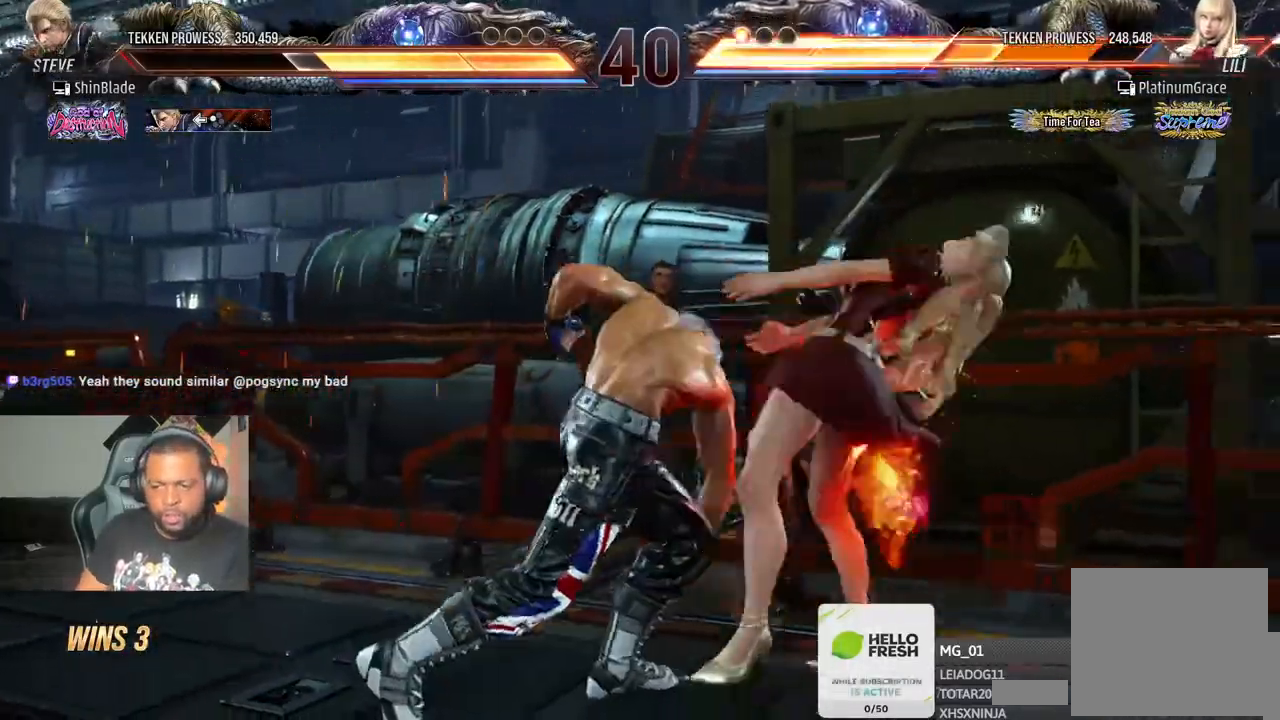
{"buttons": ["DPAD_DOWN"], "left_stick": "center", "right_stick": "center", "events": [[67, "SQUARE", "down"], [217, "DPAD_RIGHT", "up"], [300, "TRIANGLE", "up"], [317, "SQUARE", "up"], [500, "DPAD_DOWN", "down"]]}
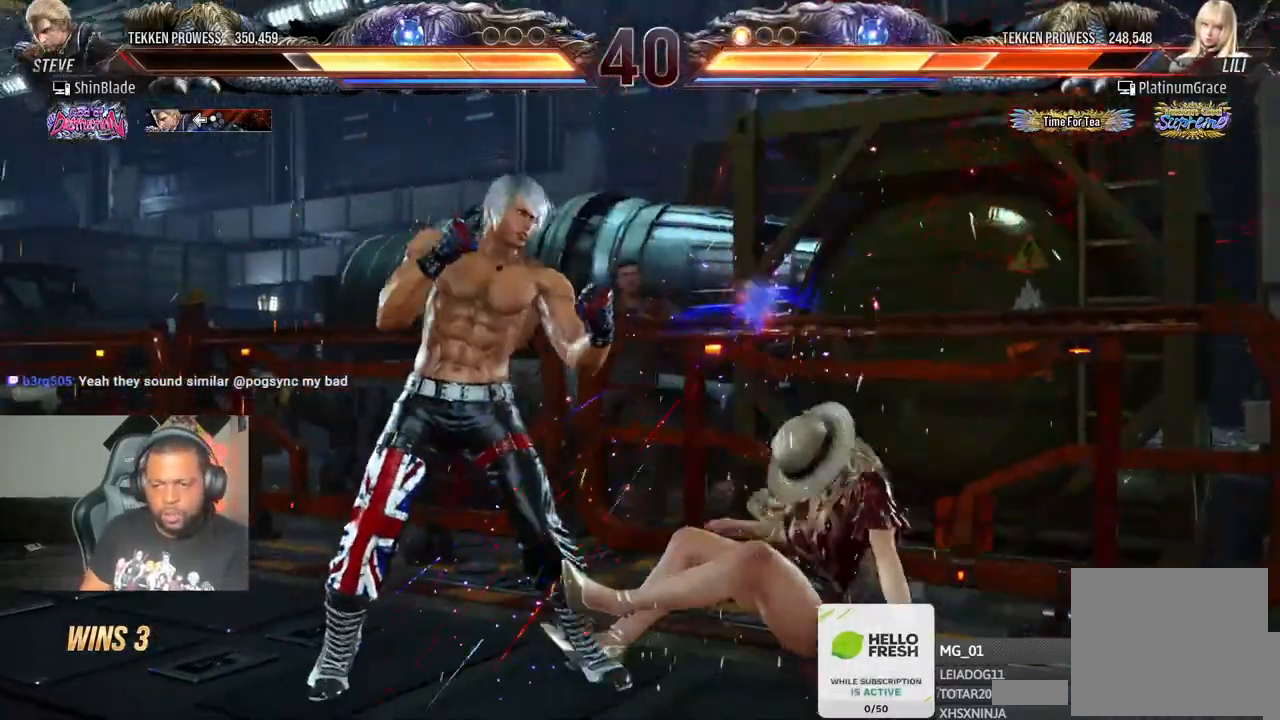
{"buttons": ["DPAD_DOWN"], "left_stick": "center", "right_stick": "center", "events": [[67, "DPAD_DOWN", "up"], [150, "DPAD_DOWN", "down"], [183, "DPAD_DOWN", "up"], [233, "DPAD_DOWN", "down"]]}
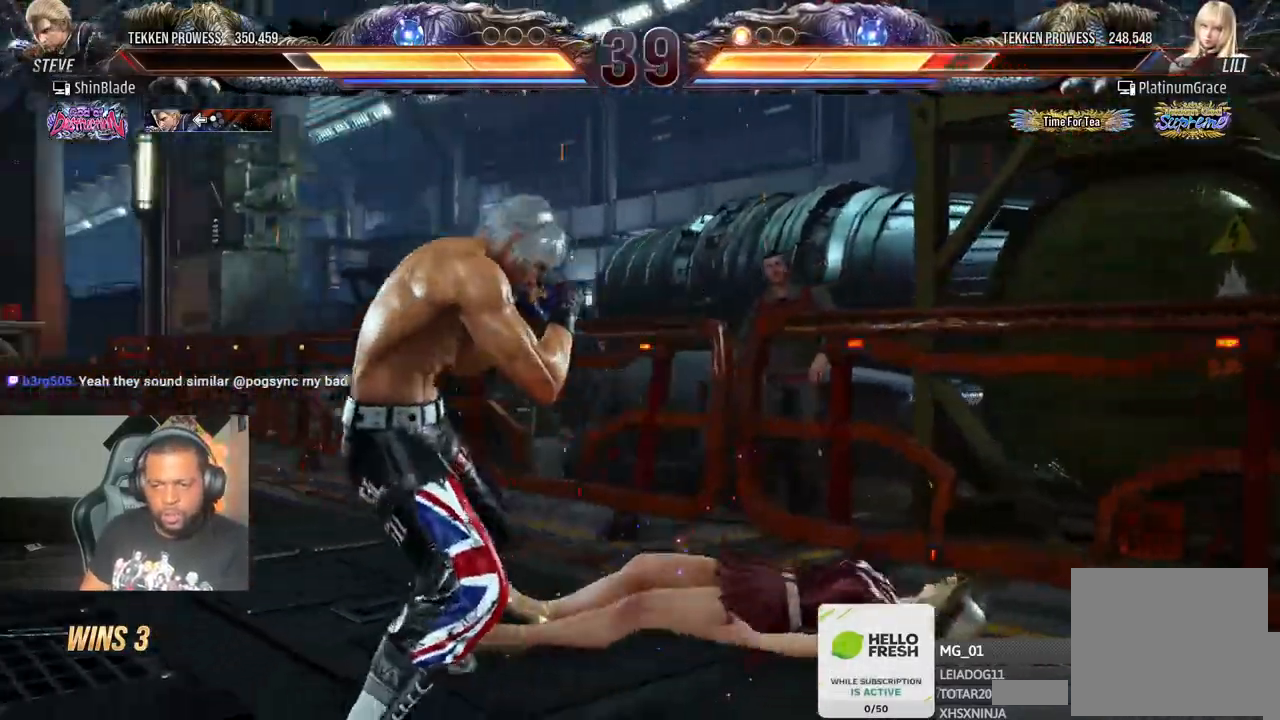
{"buttons": ["CROSS"], "left_stick": "center", "right_stick": "center", "events": [[33, "DPAD_DOWN", "up"], [117, "DPAD_DOWN", "down"], [167, "DPAD_DOWN", "up"], [450, "CROSS", "down"]]}
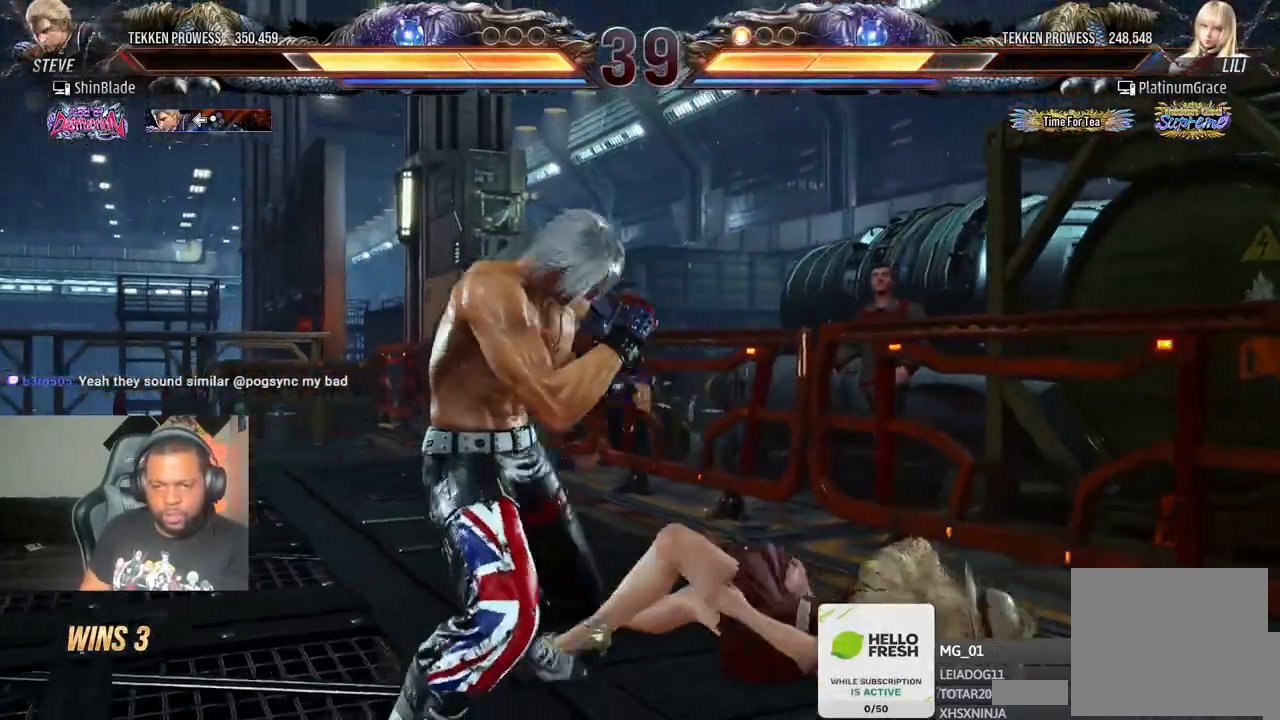
{"buttons": ["SQUARE"], "left_stick": "center", "right_stick": "center", "events": [[17, "SQUARE", "down"], [33, "CROSS", "up"], [100, "SQUARE", "up"], [133, "R2", "down"], [150, "R2", "up"], [300, "SQUARE", "down"], [400, "SQUARE", "up"], [467, "SQUARE", "down"]]}
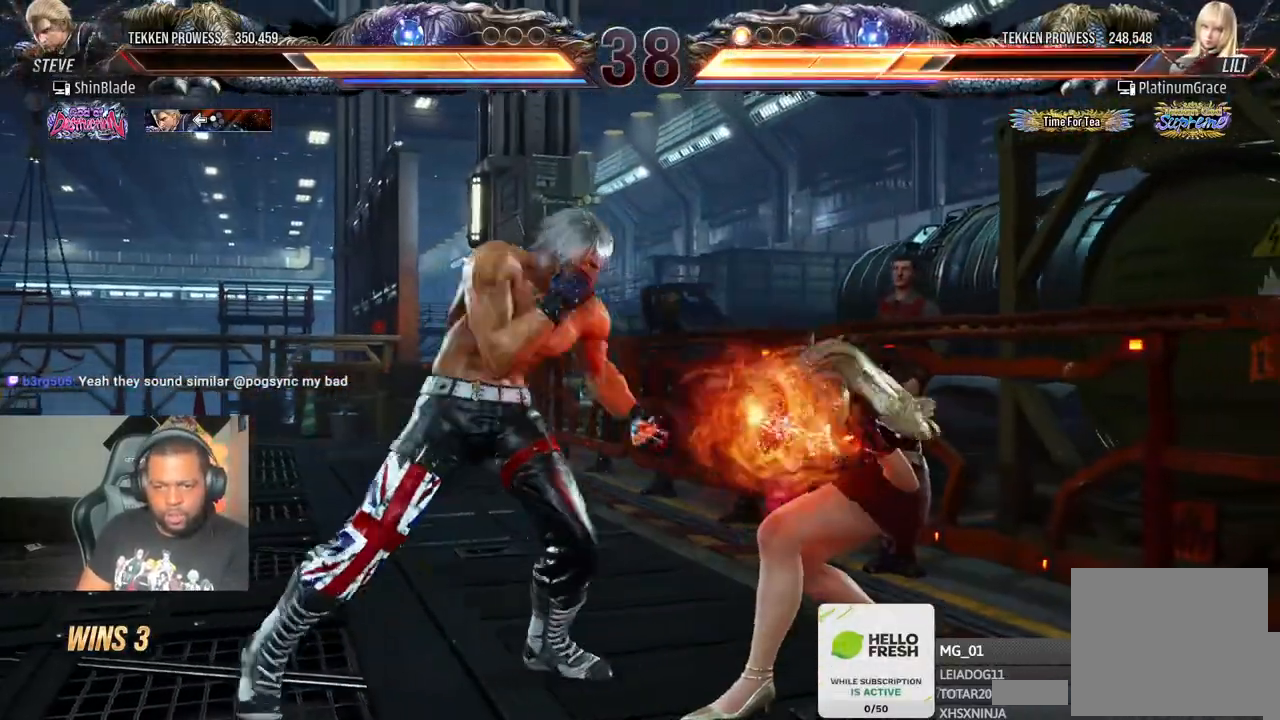
{"buttons": [], "left_stick": "center", "right_stick": "center", "events": [[17, "SQUARE", "up"], [150, "DPAD_DOWN", "down"], [150, "SQUARE", "down"], [250, "DPAD_DOWN", "up"], [250, "DPAD_LEFT", "down"], [250, "SQUARE", "up"], [267, "DPAD_LEFT", "up"], [300, "SQUARE", "down"], [417, "SQUARE", "up"]]}